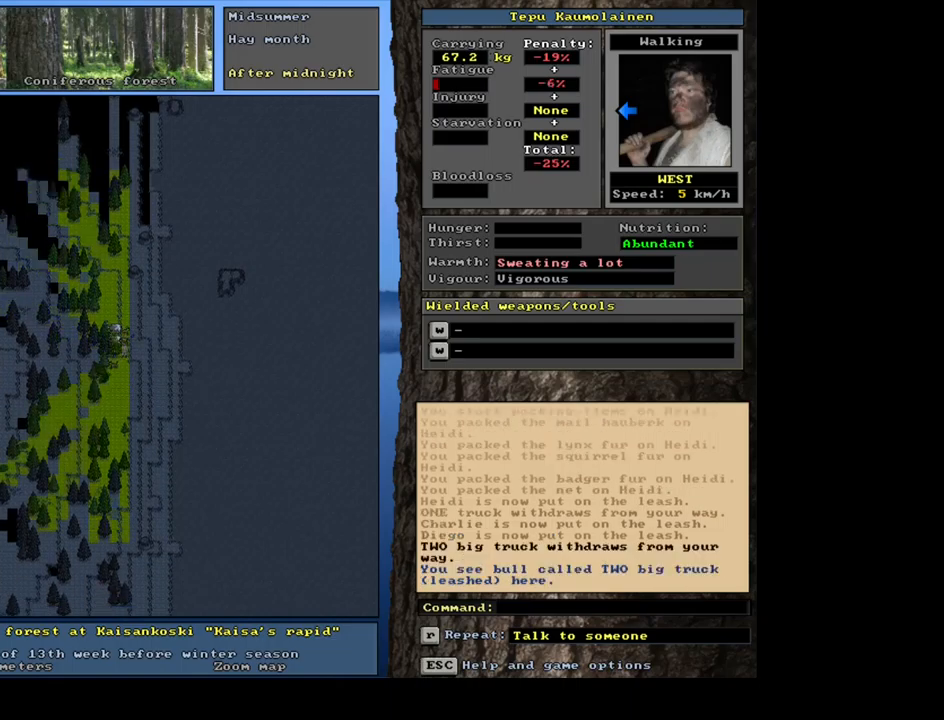
Gameplay with keyboard and mouse; each line is a JSON object with the keys and mouse buttons held at the frame after it. "events" lists presses ("down") and releases ("up") of ".", "/", "0", "1", "2", "3", "4", "5", "6", "7", "8", "9", "a", "alt_l", "alt_r", "b", "backslash", "backspace", "c", "caps_lock", "comma", "ctrl_l", "ctrl_r", "d", "e", "equals", "escape", "f", "f1", "f10", "f11", "f12", "f2", "f3", "f4", "f5", "f6", "f7", "f8", "f9", "g", "h", "i", "j", "k", "l", "lbracket", "left", "m", "minus", "n", "num0", "num1", "num2", "num3", "num4", "num5", "num6", "num7", "num8", "num9", "o", "p", "q", "quote", "r", "rbracket", "return", "right", "s", "semicolon", "shift_l", "shift_r", "space", "super", "t", "tab", "tilde", "u", "up", "v", "w", "x", "y", "z", "mouse_left", "mouse_wheel", "mouse_right", "mouse_mb4" and "mouse_mb5" between this image and that frame as [ms after this image, input, new state], when the widget could be followed in between; "down" appears only as held states. "mouse_left", "mouse_wheel", "mouse_right", "mouse_mb4", "mouse_mb5" = the "left", "wheel", "right", "mb4", "mb5" buttons of the "mouse" list. No other keys are recorded. "wheel" means that the mouse wheel is clicked or scrolled. Mouse movement is not recorded. Not read: other_keys.
{"keys": ["num2"], "mouse": [], "events": [[100, "ctrl_l", "up"], [250, "a", "down"], [367, "a", "up"], [434, "num2", "down"]]}
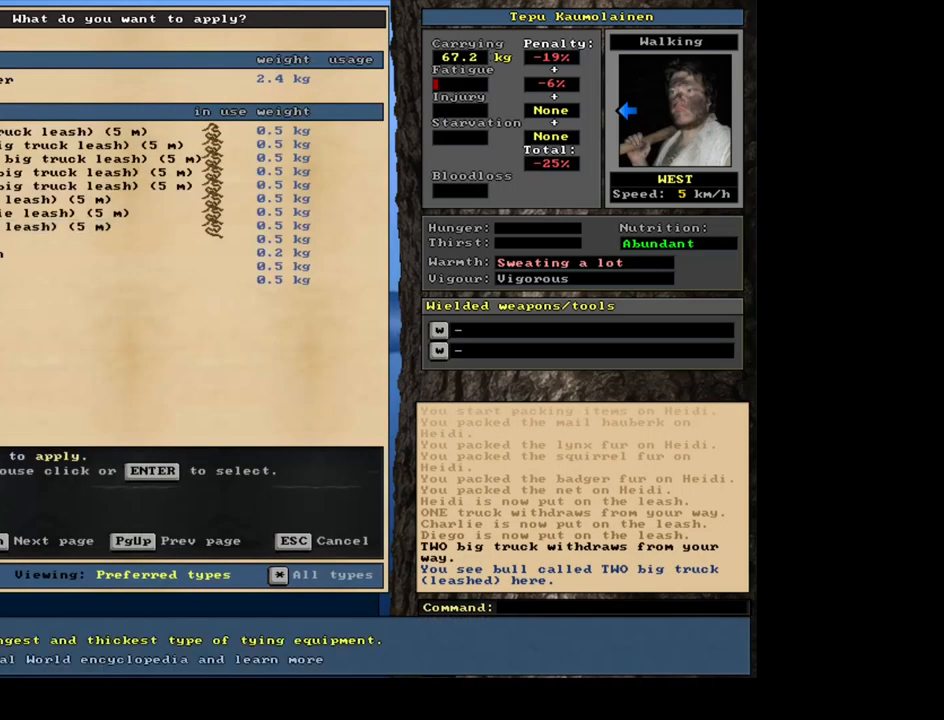
{"keys": [], "mouse": [], "events": [[50, "num2", "up"]]}
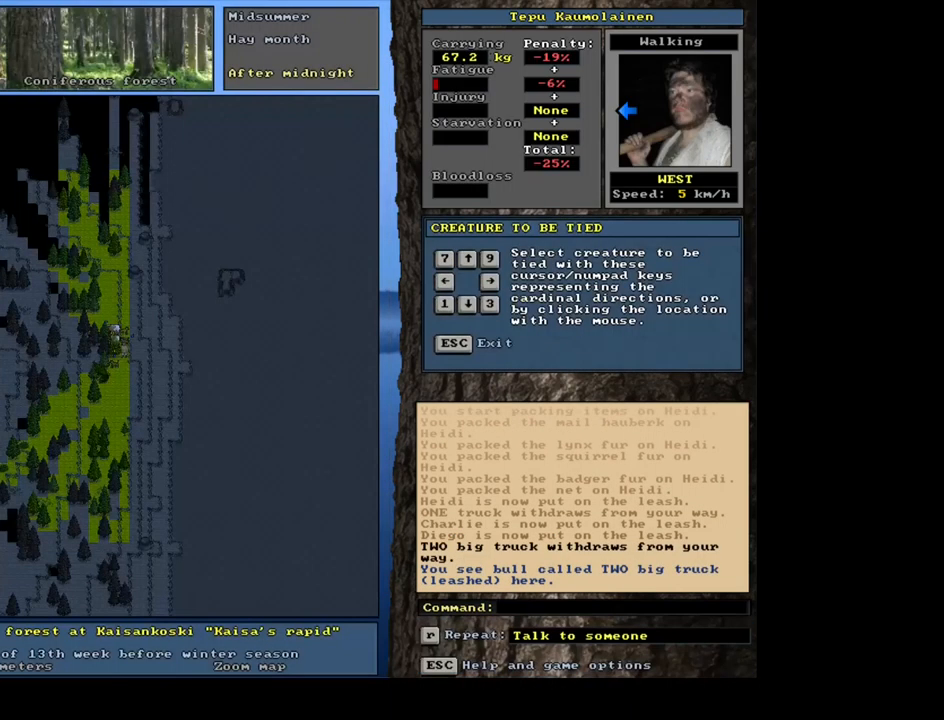
{"keys": [], "mouse": [], "events": [[67, "num1", "down"], [167, "num1", "up"]]}
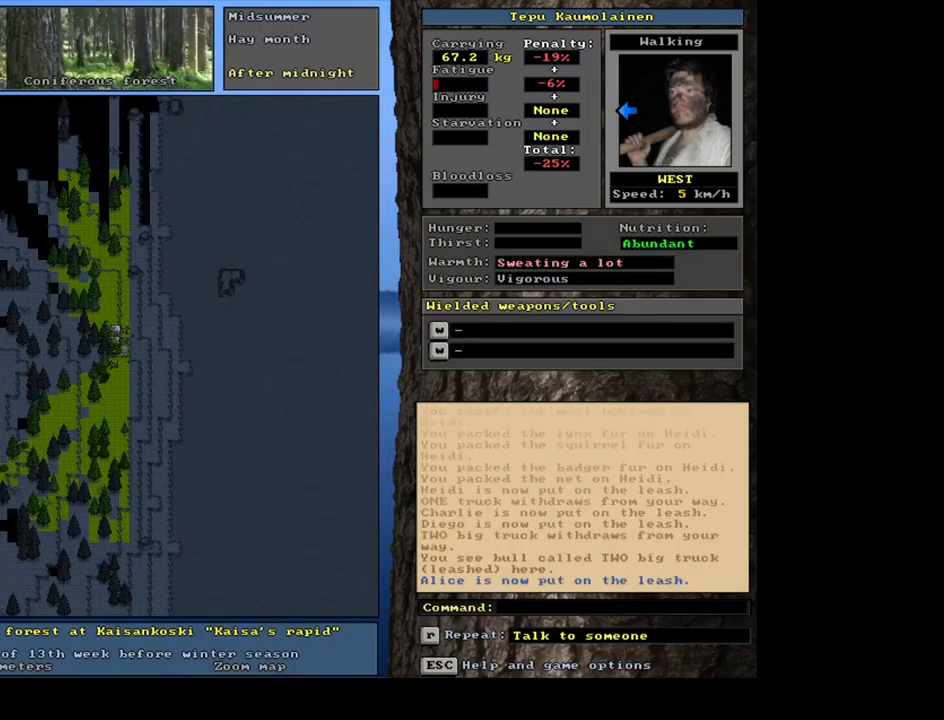
{"keys": [], "mouse": [], "events": []}
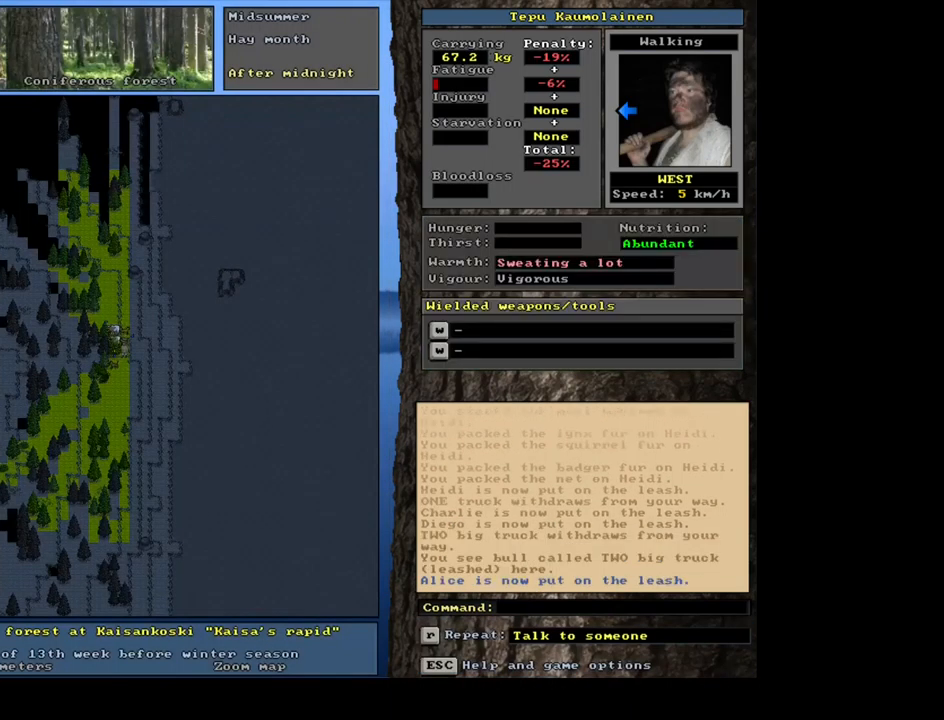
{"keys": ["num3"], "mouse": [], "events": [[34, "ctrl_l", "down"], [117, "num2", "down"], [217, "num2", "up"], [284, "num2", "down"], [367, "num2", "up"], [417, "ctrl_l", "up"], [450, "num3", "down"]]}
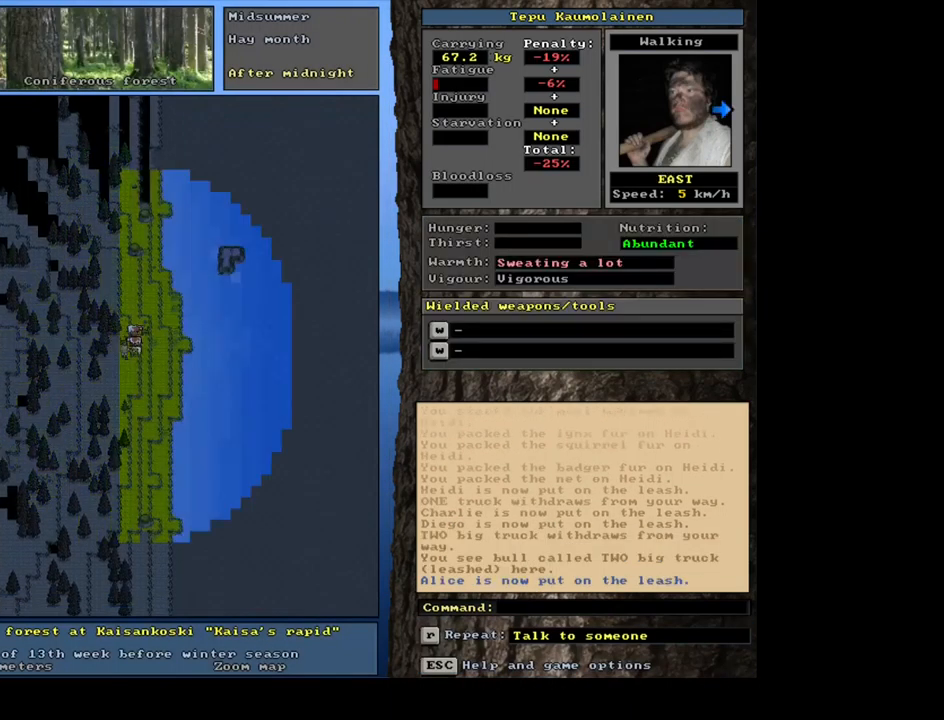
{"keys": [], "mouse": [], "events": [[84, "num3", "up"]]}
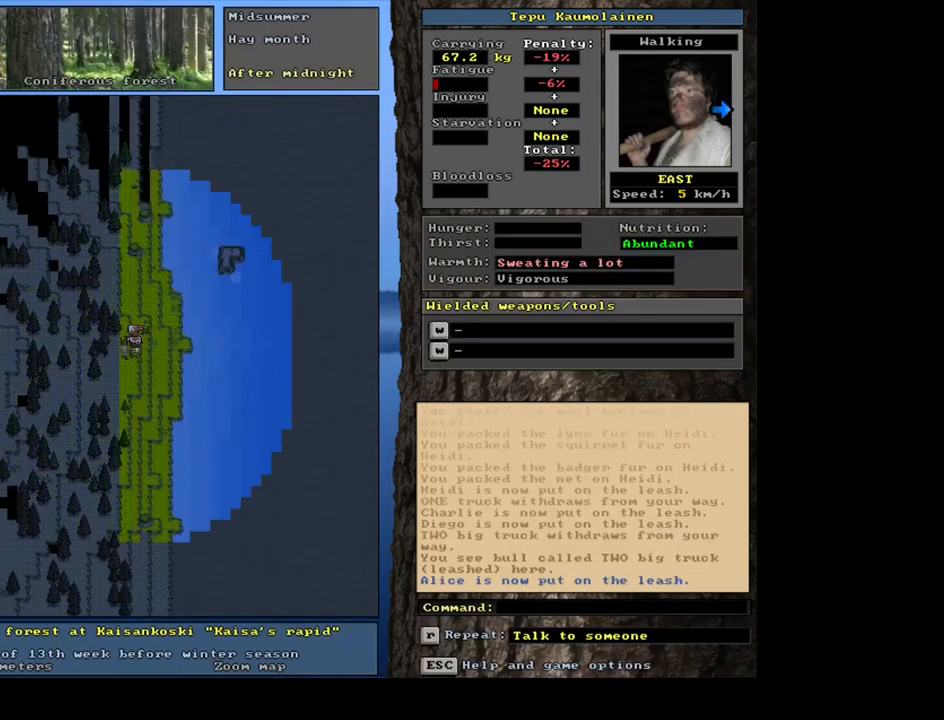
{"keys": ["num2"], "mouse": [], "events": [[250, "a", "down"], [367, "a", "up"], [434, "num2", "down"]]}
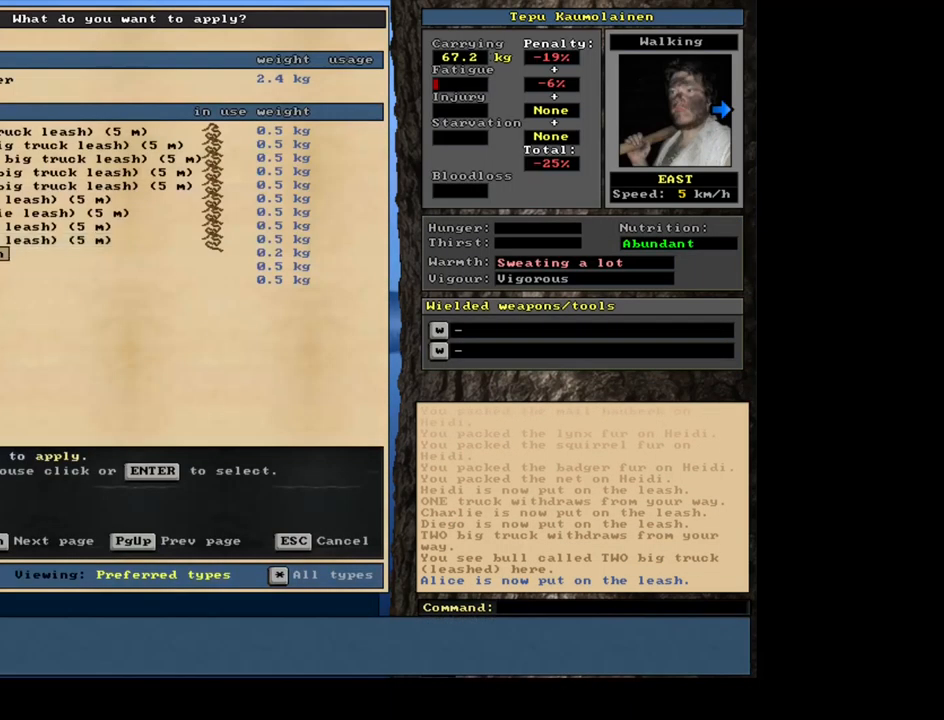
{"keys": ["num2"], "mouse": [], "events": [[67, "num2", "up"], [500, "num2", "down"]]}
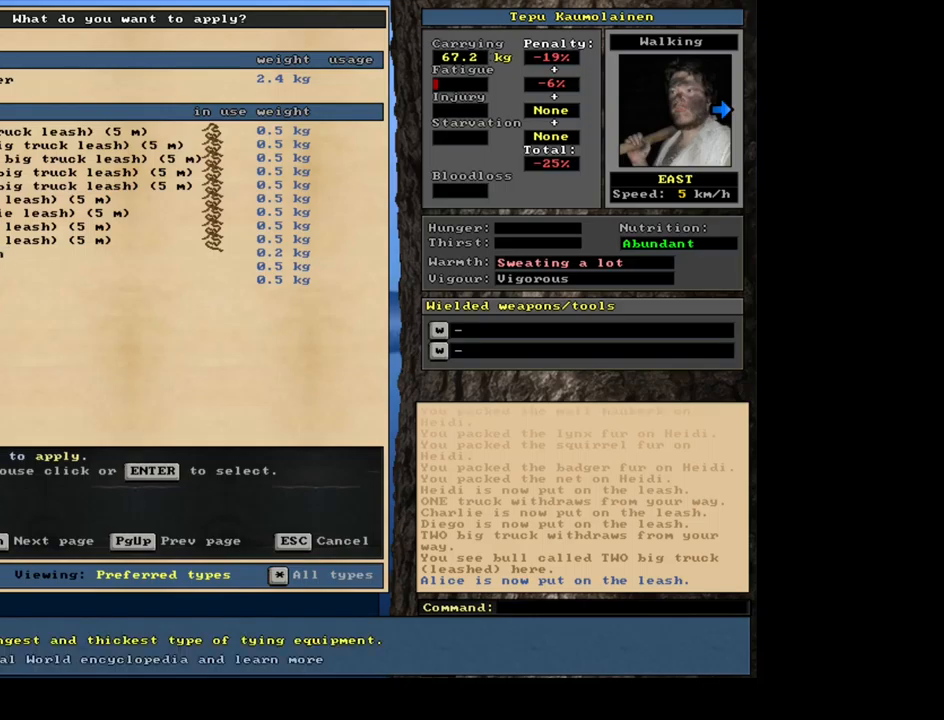
{"keys": [], "mouse": [], "events": [[50, "num2", "up"], [334, "num6", "down"], [434, "num6", "up"]]}
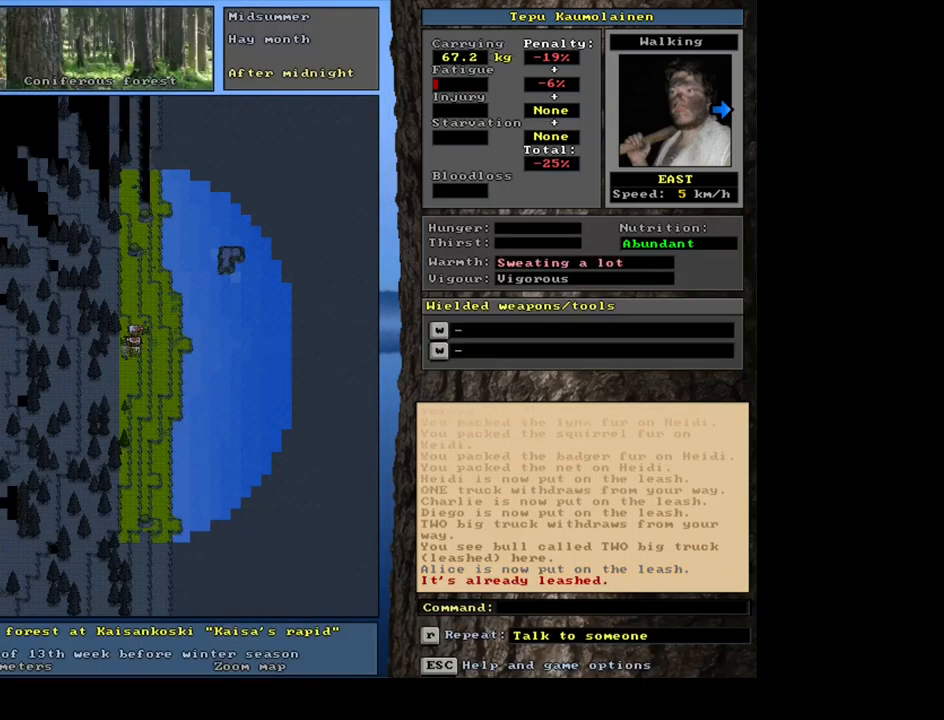
{"keys": [], "mouse": [], "events": []}
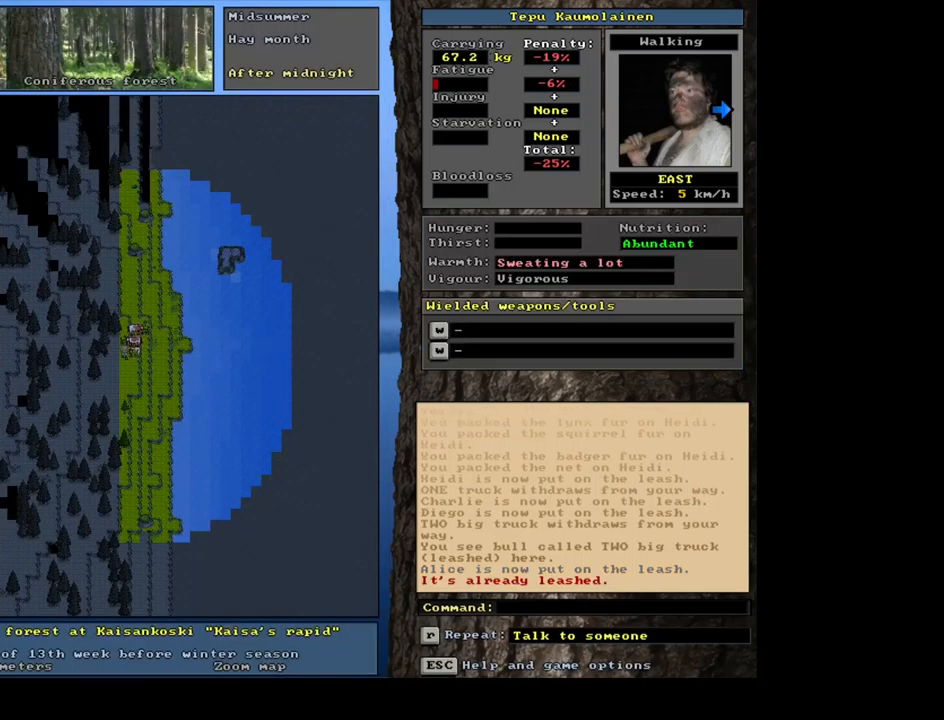
{"keys": ["ctrl_l"], "mouse": [], "events": [[150, "ctrl_l", "down"], [234, "num3", "down"], [317, "num3", "up"], [417, "num3", "down"], [467, "num3", "up"]]}
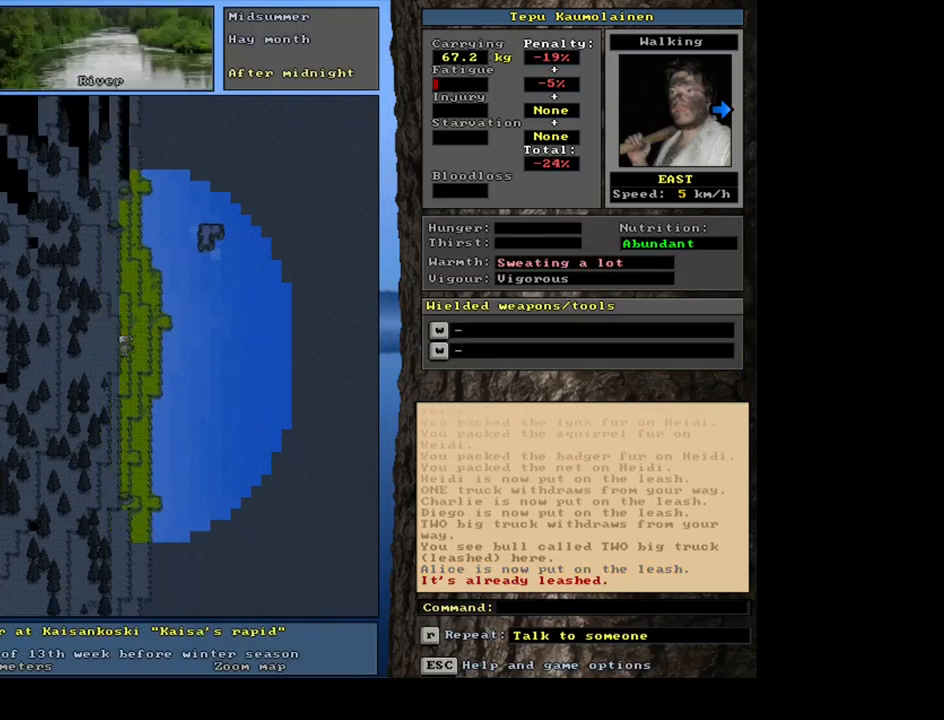
{"keys": [], "mouse": [], "events": [[84, "num3", "down"], [150, "num3", "up"], [234, "ctrl_l", "up"]]}
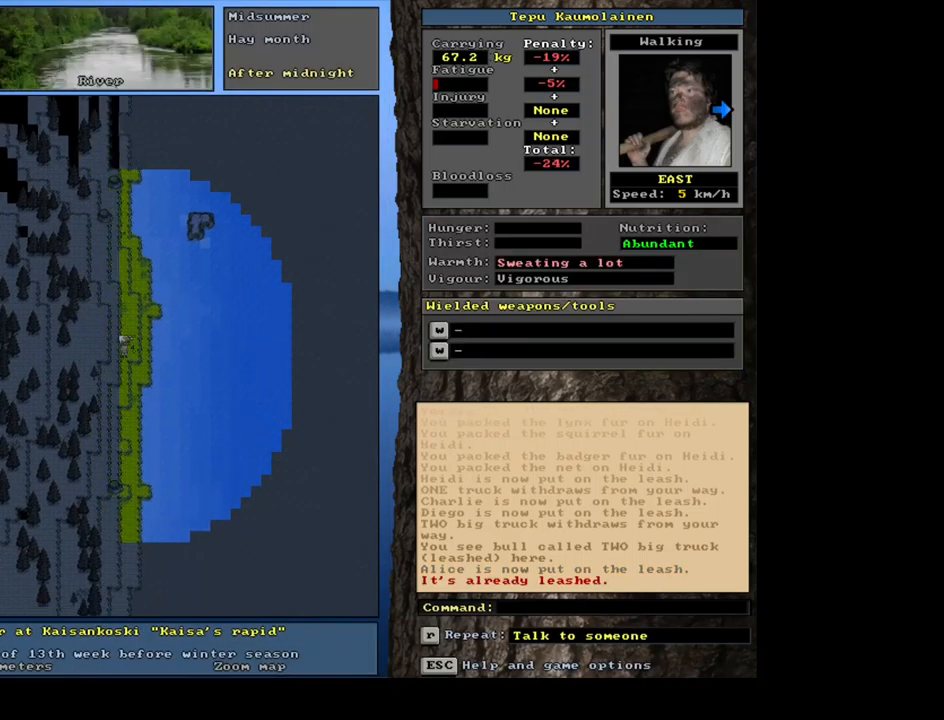
{"keys": ["num3"], "mouse": [], "events": [[34, "num6", "down"], [150, "num6", "up"], [217, "num6", "down"], [284, "num6", "up"], [450, "num3", "down"]]}
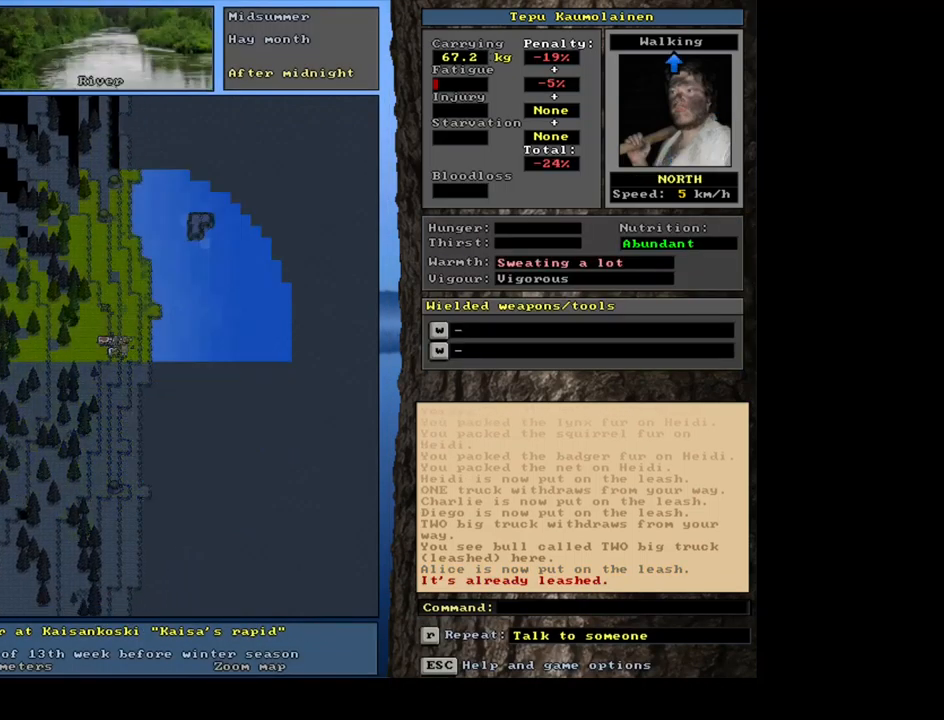
{"keys": ["ctrl_l"], "mouse": [], "events": [[34, "num3", "up"], [184, "ctrl_l", "down"], [234, "num2", "down"], [317, "num2", "up"], [384, "num2", "down"], [500, "num2", "up"]]}
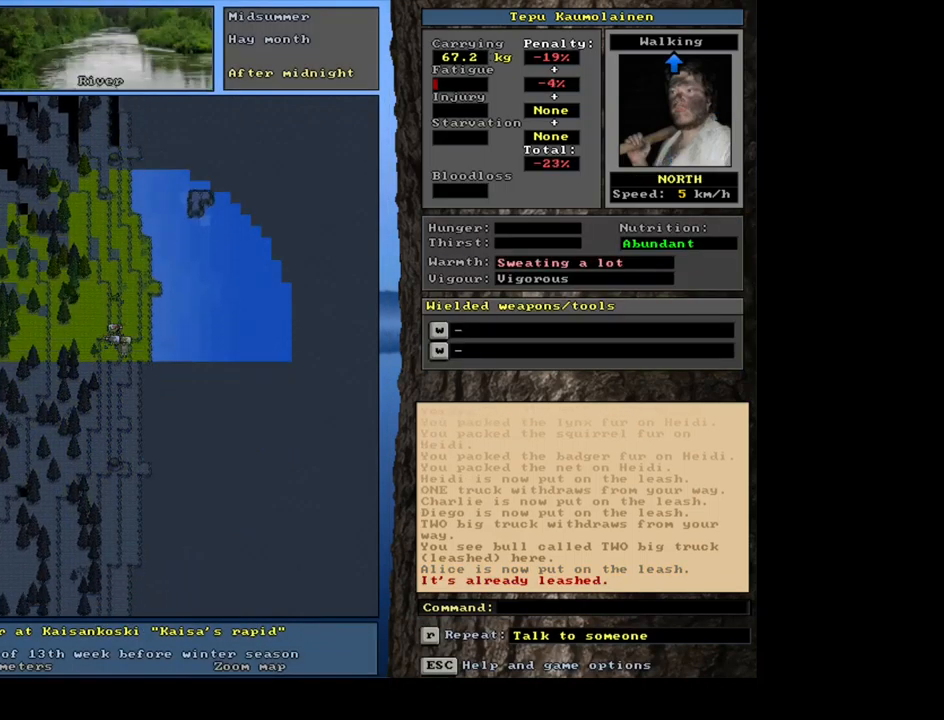
{"keys": ["ctrl_l", "num8"], "mouse": [], "events": [[217, "num8", "down"], [350, "num8", "up"], [400, "num8", "down"]]}
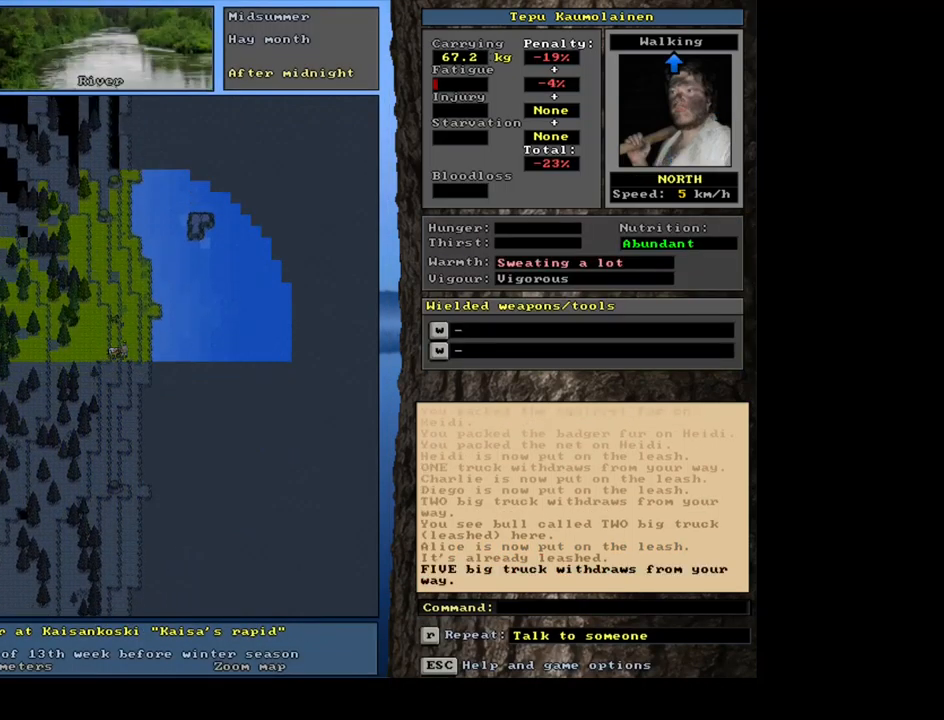
{"keys": ["ctrl_l", "num8"], "mouse": [], "events": [[17, "num8", "up"], [234, "num8", "down"], [334, "num8", "up"], [467, "num8", "down"]]}
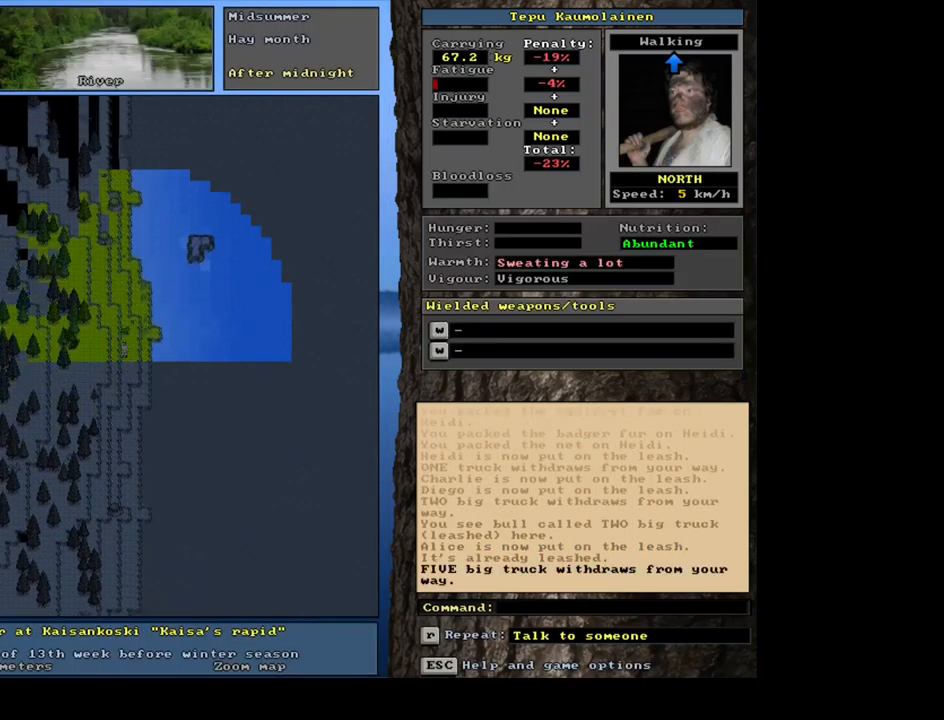
{"keys": [], "mouse": [], "events": [[50, "num8", "up"], [150, "ctrl_l", "up"]]}
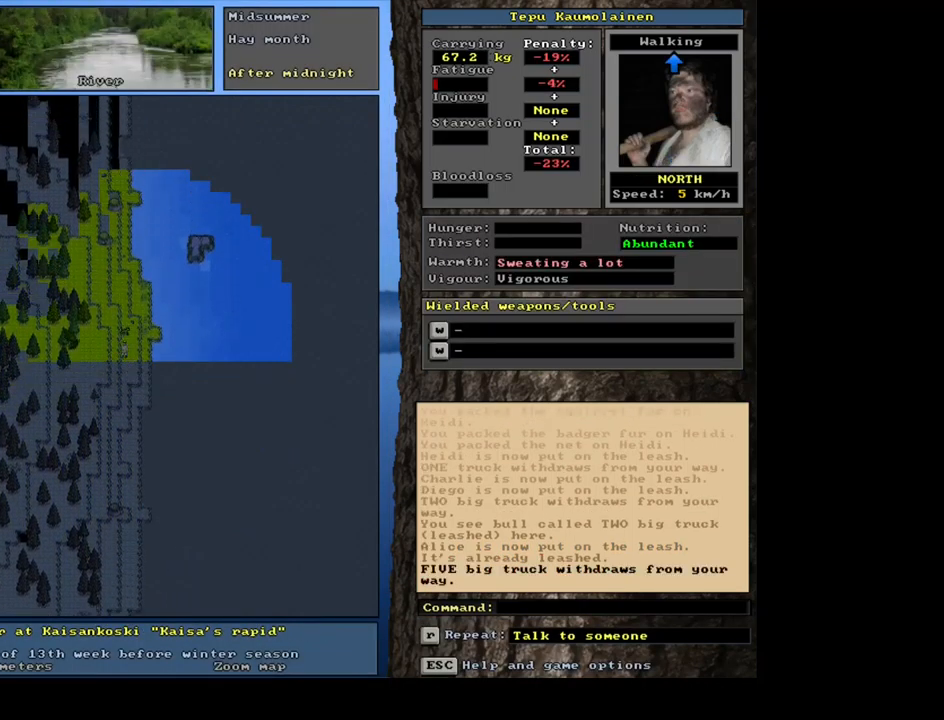
{"keys": [], "mouse": [], "events": [[17, "ctrl_l", "down"], [84, "num8", "down"], [184, "num8", "up"], [217, "ctrl_l", "up"], [367, "a", "down"], [467, "a", "up"]]}
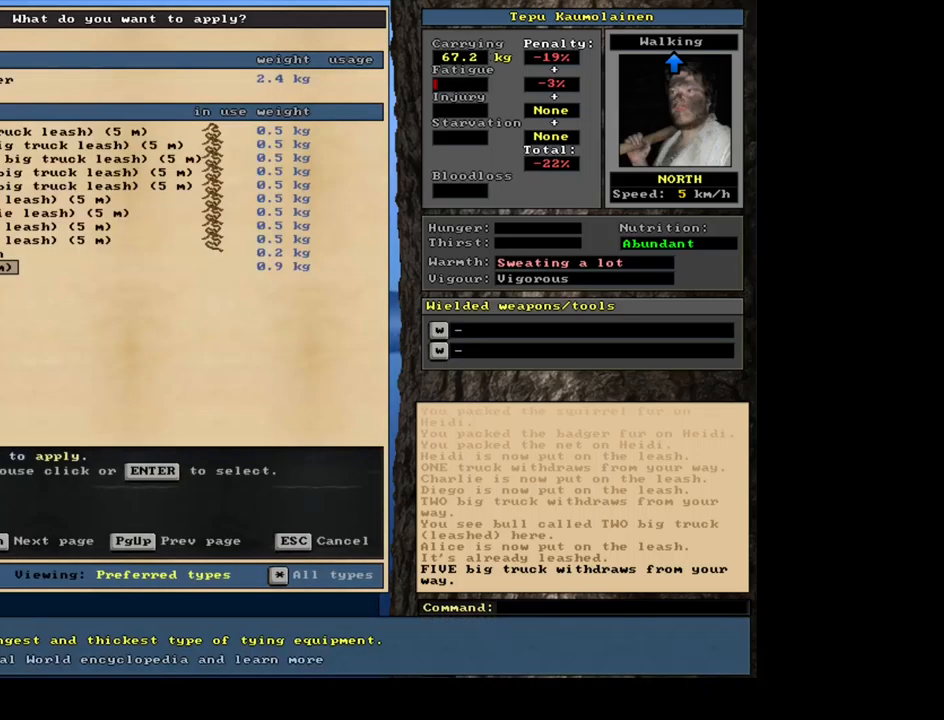
{"keys": [], "mouse": [], "events": [[133, "num2", "down"], [217, "num2", "up"]]}
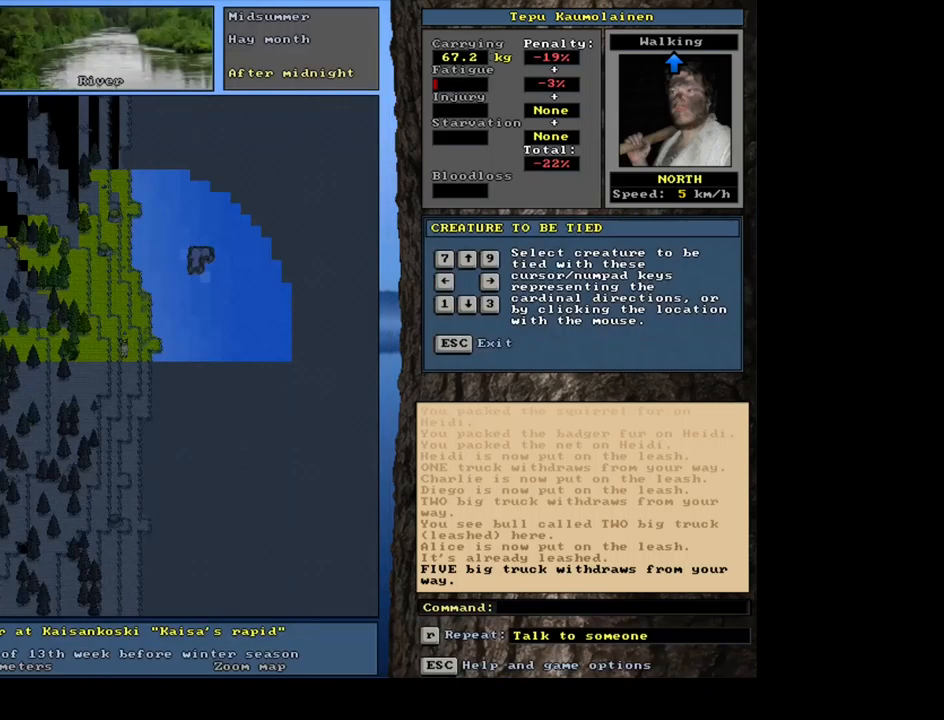
{"keys": [], "mouse": [], "events": []}
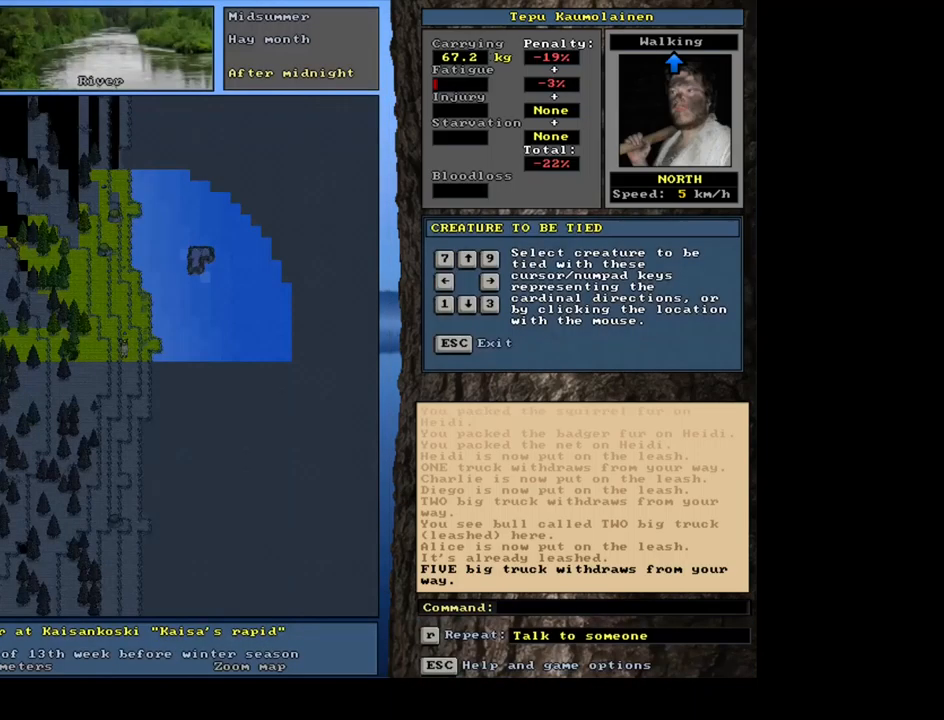
{"keys": [], "mouse": [], "events": [[100, "num8", "down"], [183, "num8", "up"]]}
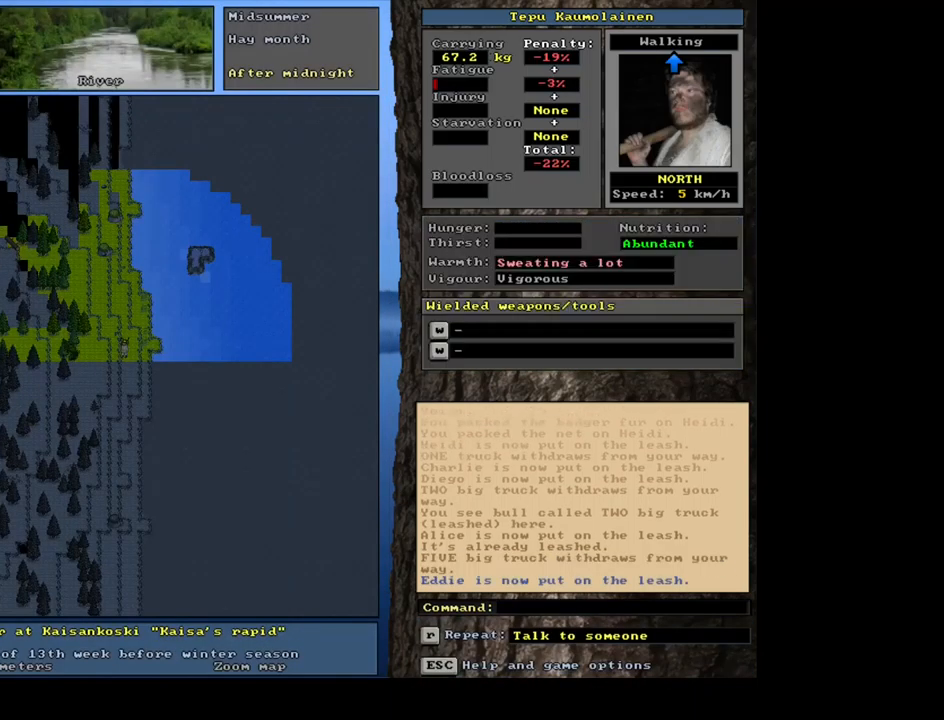
{"keys": [], "mouse": [], "events": [[50, "a", "down"], [167, "a", "up"]]}
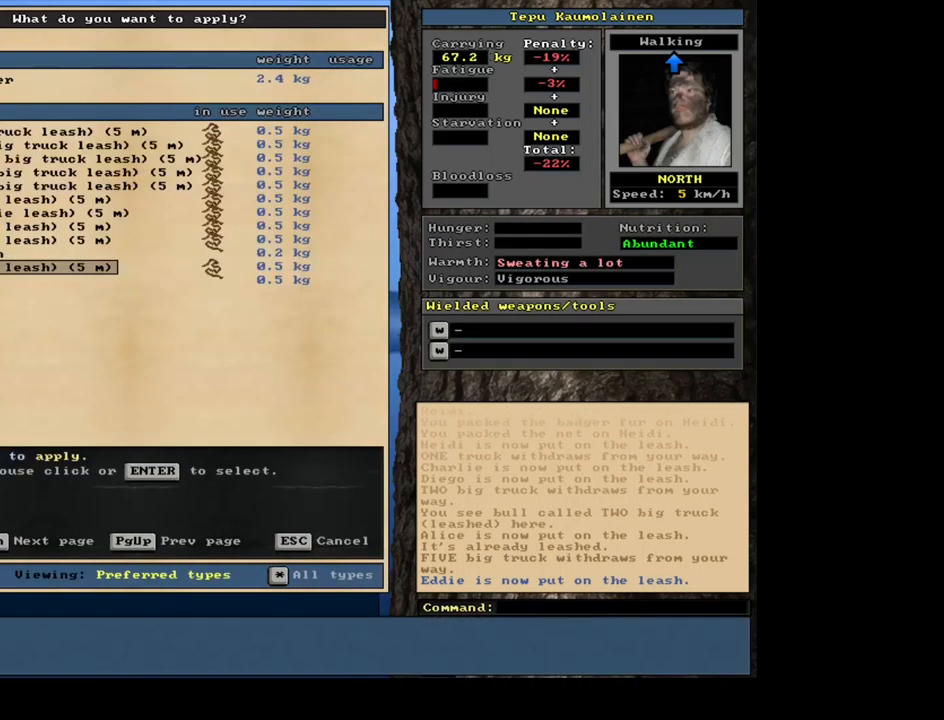
{"keys": [], "mouse": [], "events": []}
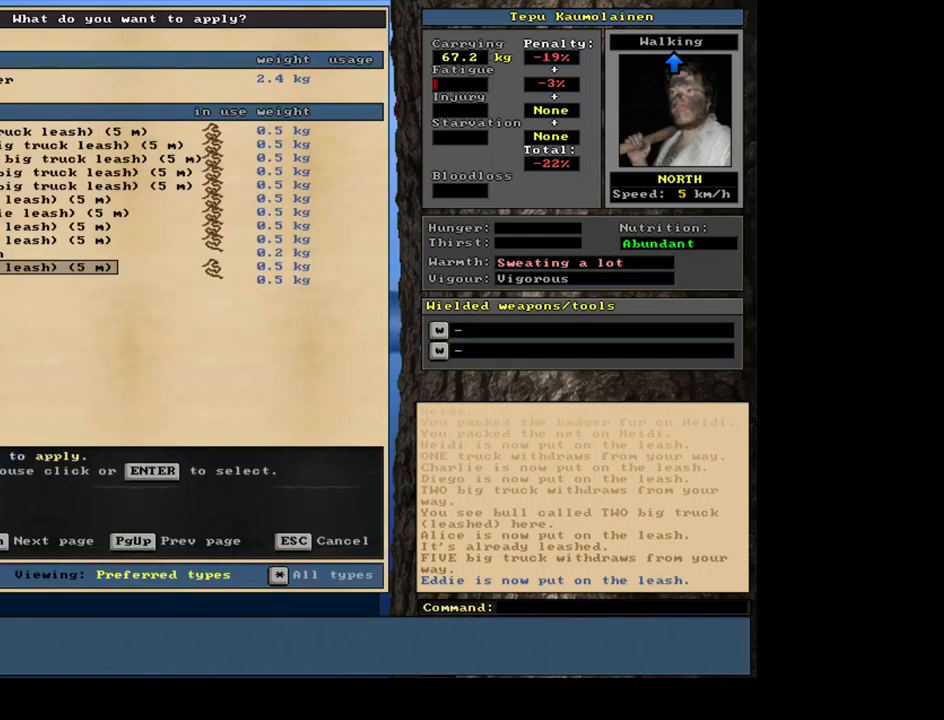
{"keys": ["num8"], "mouse": [], "events": [[483, "num8", "down"]]}